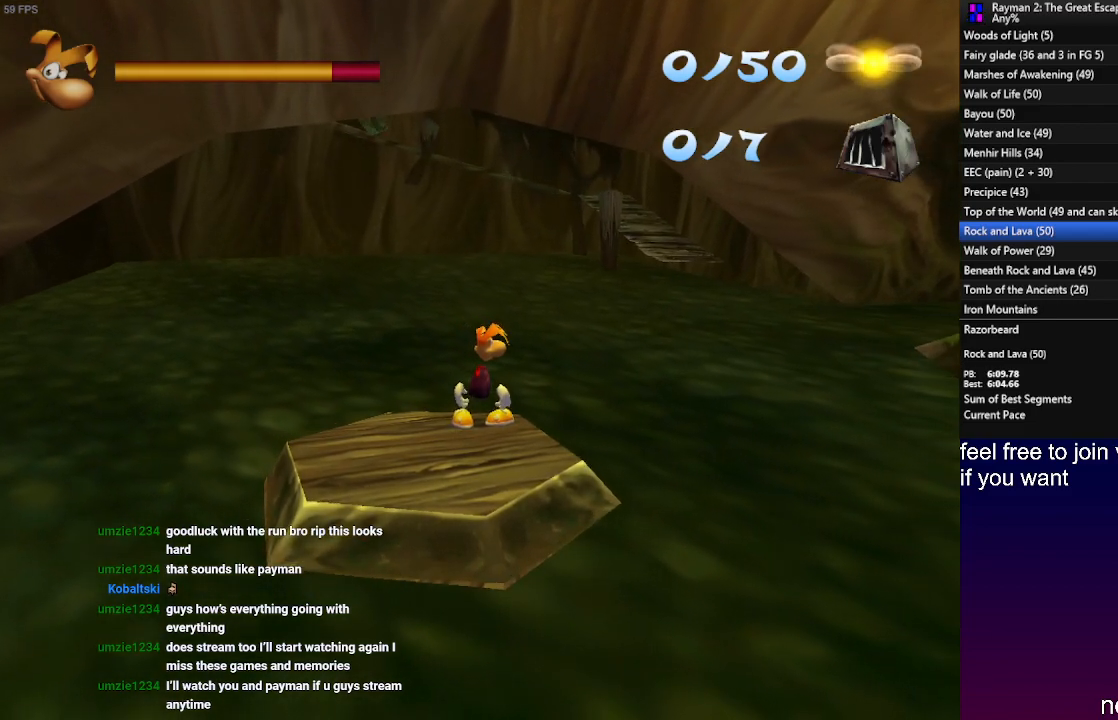
Gameplay with a controller (PlayStation layout); each line is a JSON object with the inputs held at the frame after it (dt_ms = milliseconds from this image to that frame). "events" lists button and stick changes between this image and that frame as [ms after this image, input, new state], when the widget could be followed in between. Not read: R3.
{"dt_ms": 500, "buttons": [], "left_stick": "center", "right_stick": "center", "events": []}
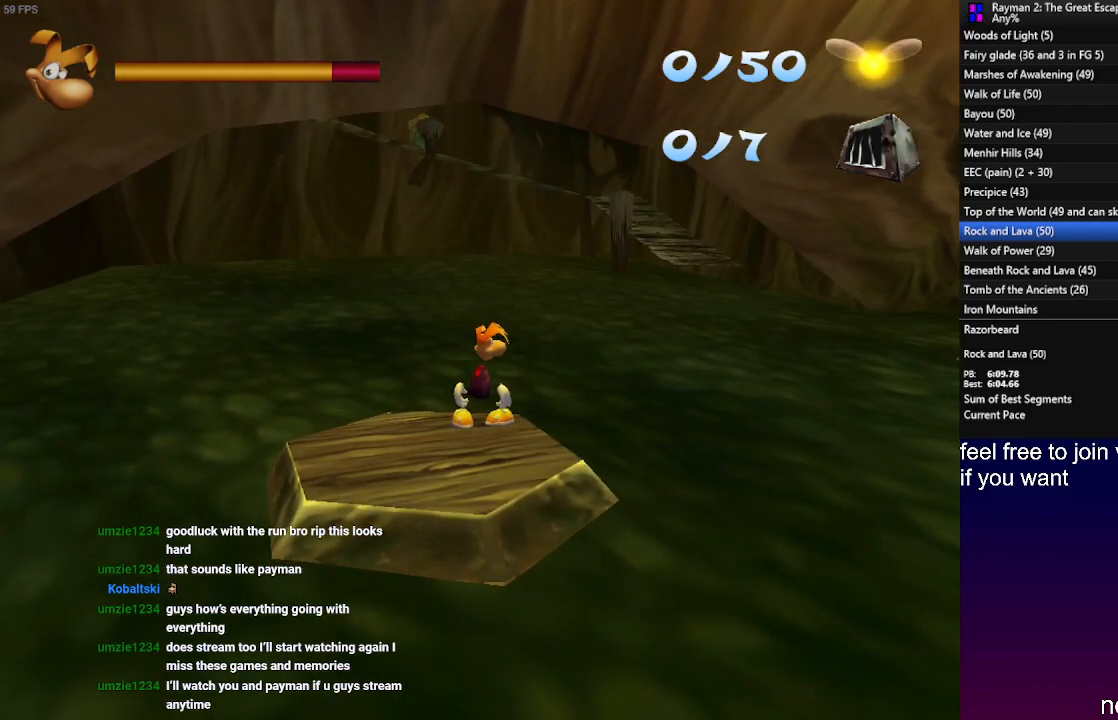
{"dt_ms": 500, "buttons": [], "left_stick": "center", "right_stick": "center", "events": []}
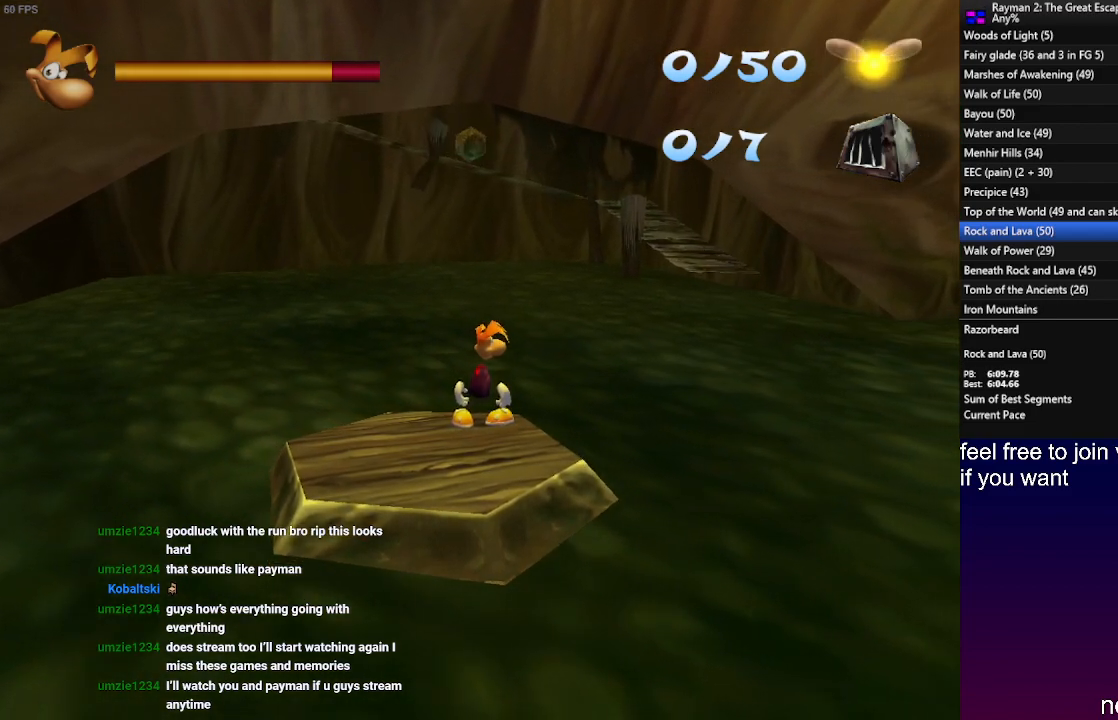
{"dt_ms": 500, "buttons": [], "left_stick": "center", "right_stick": "center", "events": []}
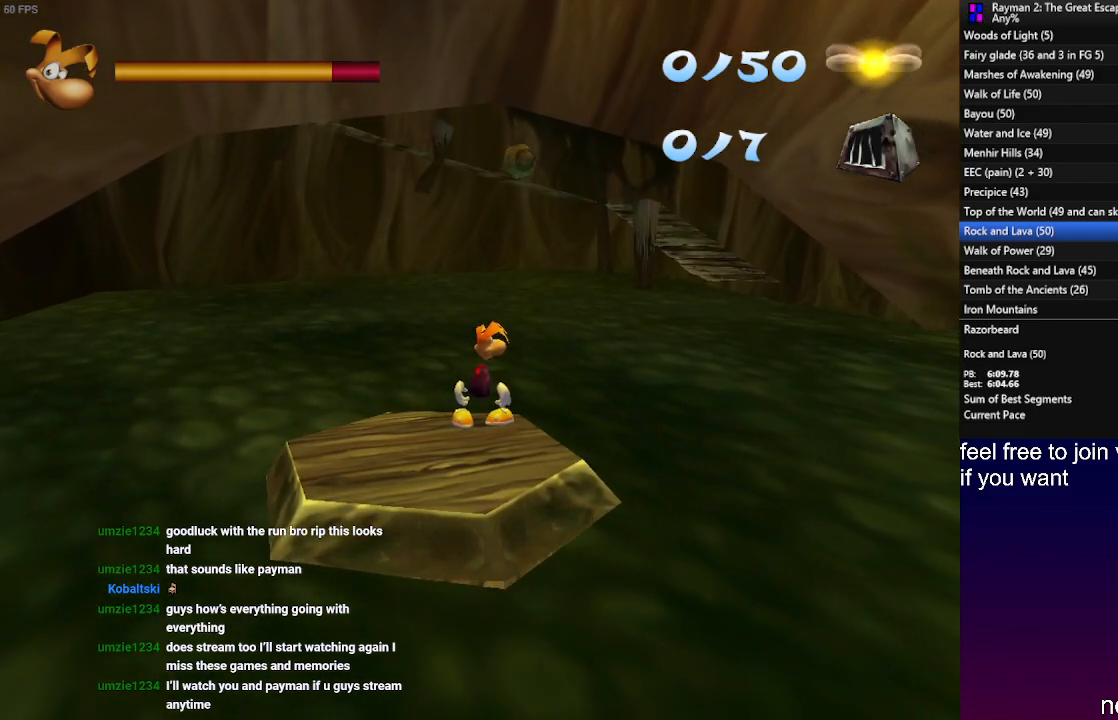
{"dt_ms": 500, "buttons": [], "left_stick": "center", "right_stick": "center", "events": []}
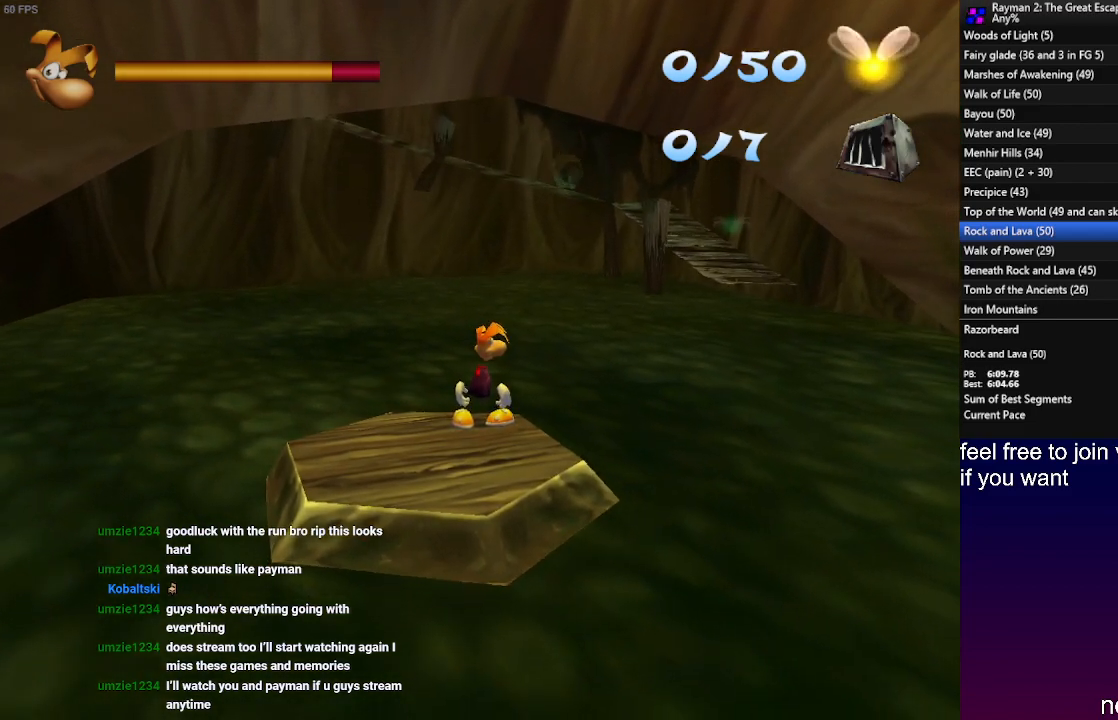
{"dt_ms": 500, "buttons": [], "left_stick": "center", "right_stick": "center", "events": []}
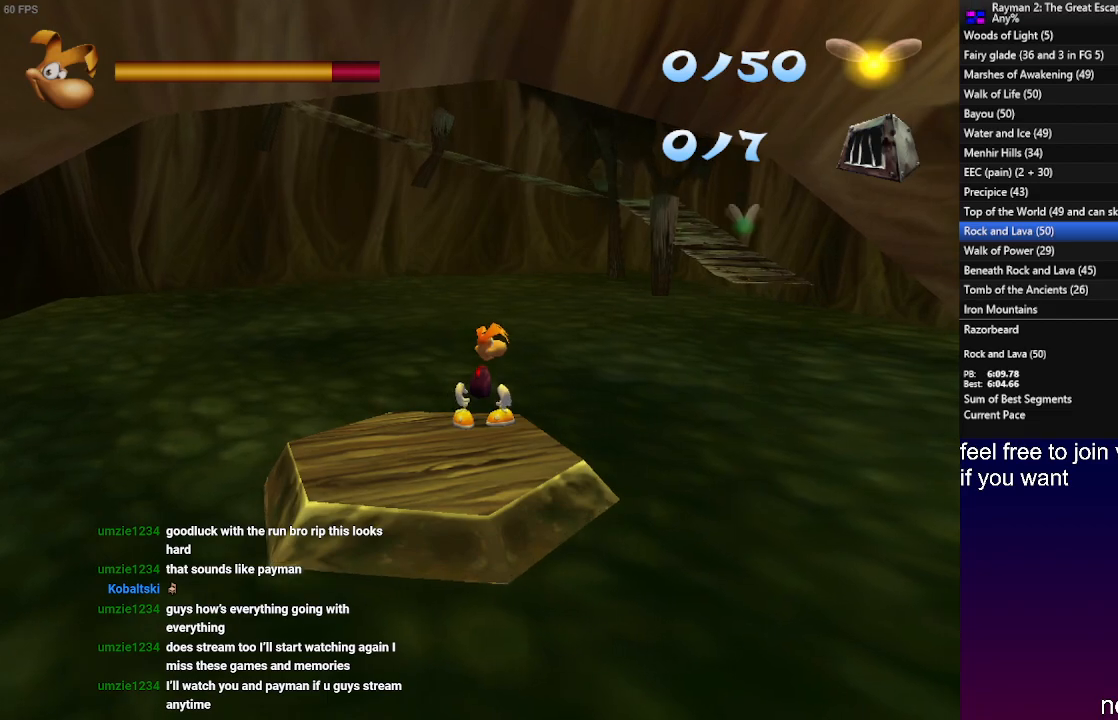
{"dt_ms": 500, "buttons": [], "left_stick": "center", "right_stick": "center", "events": []}
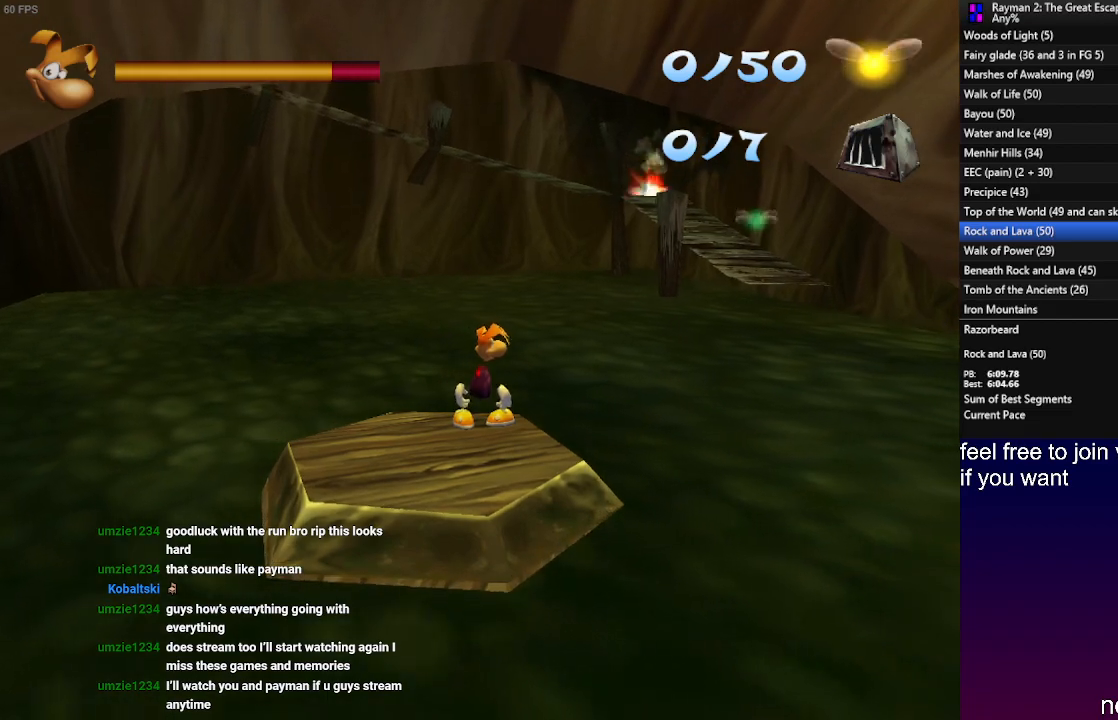
{"dt_ms": 500, "buttons": [], "left_stick": "center", "right_stick": "center", "events": []}
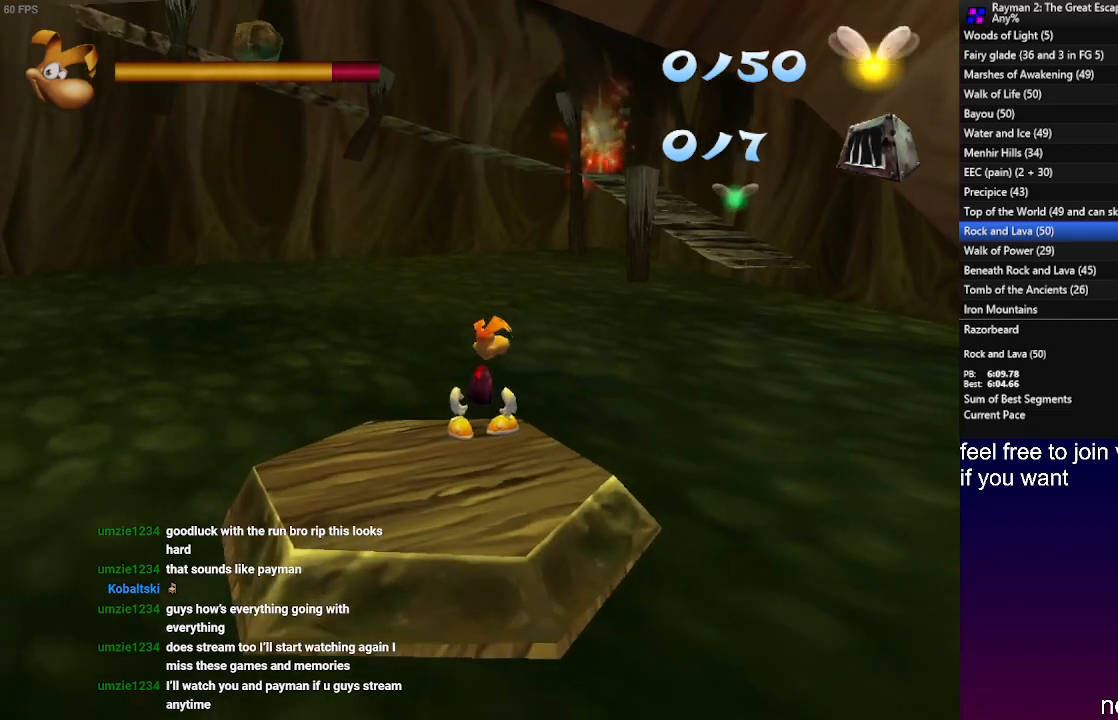
{"dt_ms": 500, "buttons": ["R2"], "left_stick": "center", "right_stick": "center", "events": [[167, "R2", "down"], [317, "left_stick", "up-right"], [450, "left_stick", "center"]]}
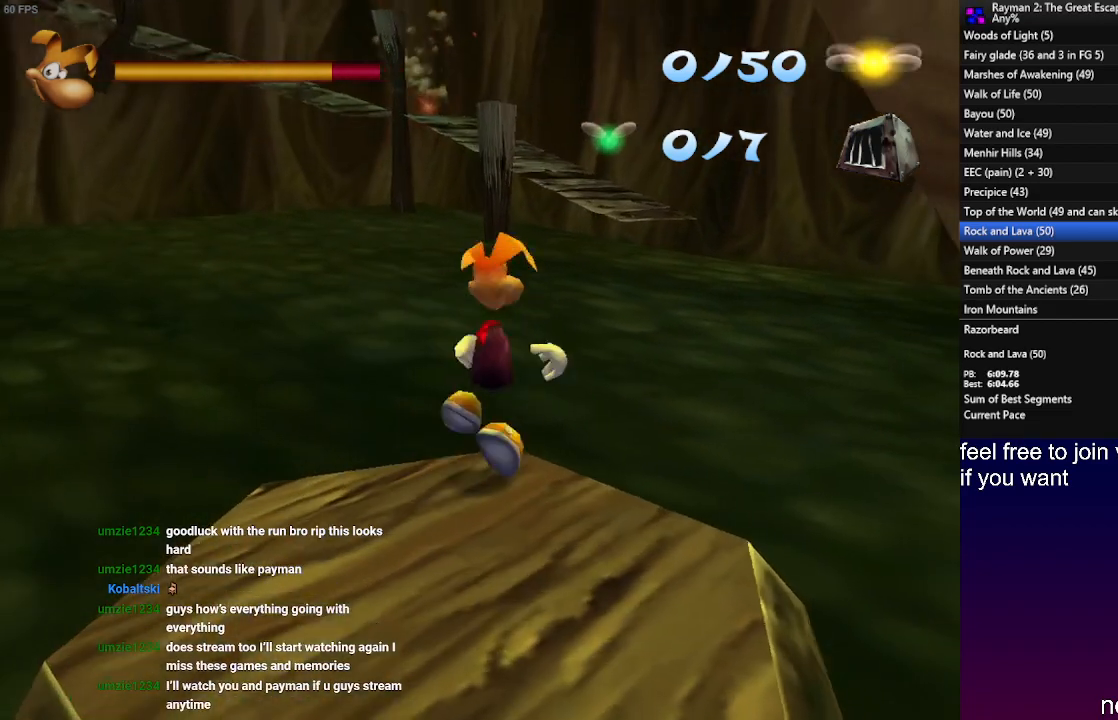
{"dt_ms": 500, "buttons": ["R2"], "left_stick": "up", "right_stick": "center", "events": [[183, "left_stick", "up-right"], [250, "left_stick", "center"], [450, "left_stick", "up"]]}
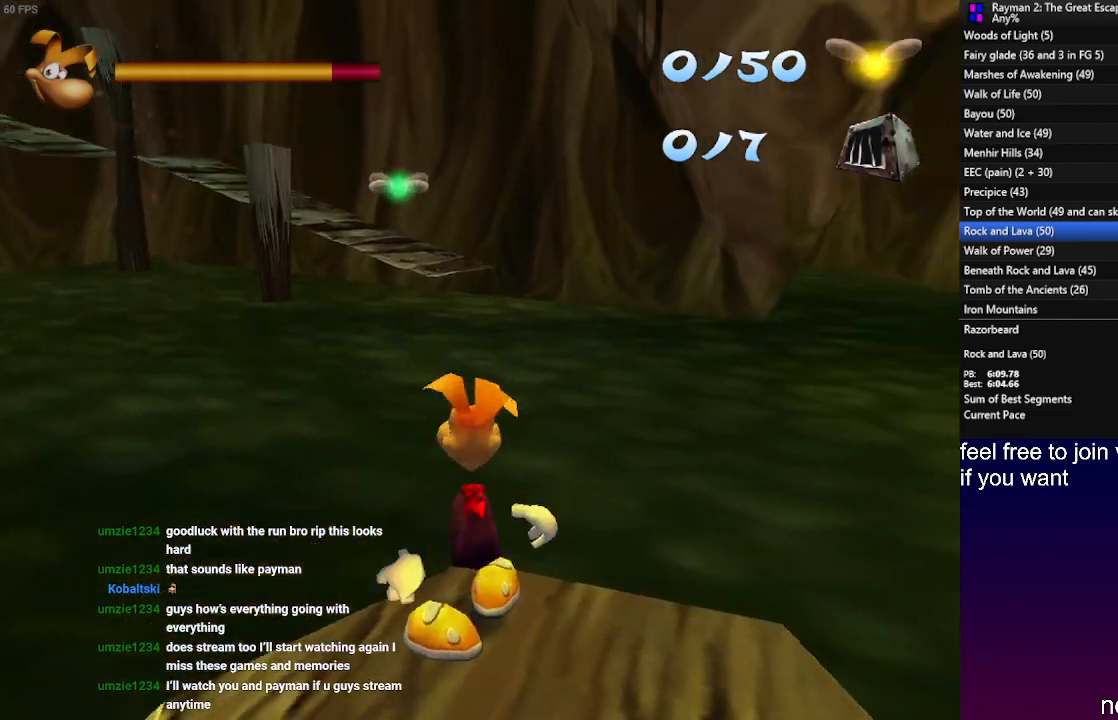
{"dt_ms": 500, "buttons": ["R2"], "left_stick": "center", "right_stick": "center", "events": [[67, "left_stick", "center"]]}
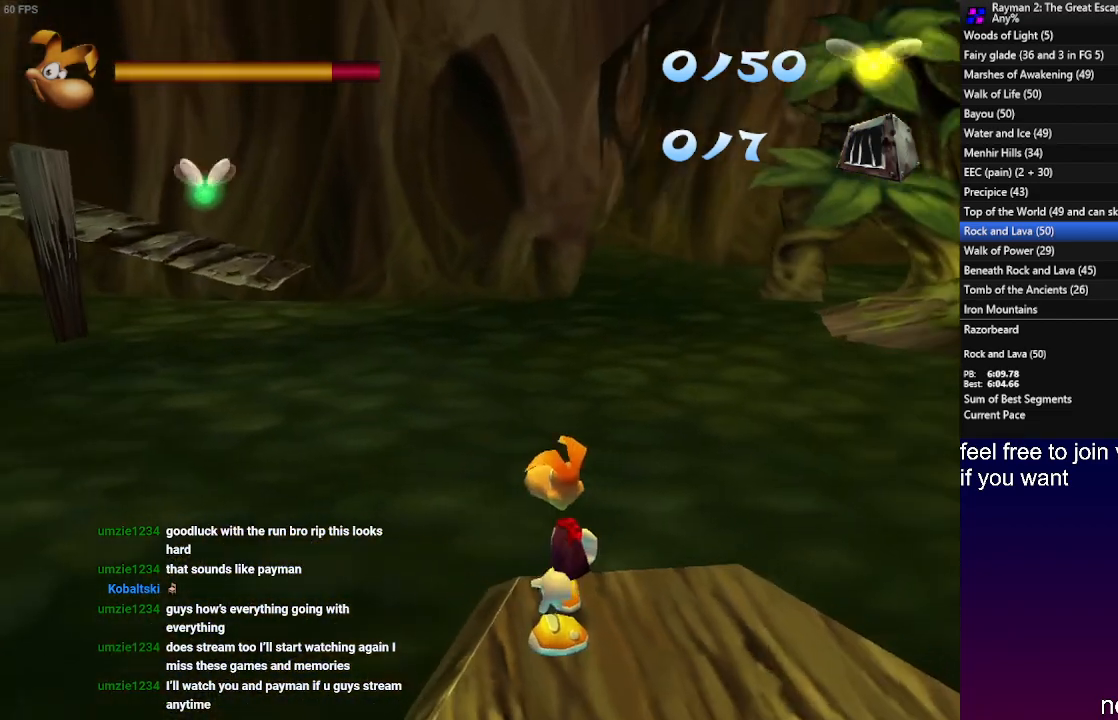
{"dt_ms": 500, "buttons": ["R2"], "left_stick": "center", "right_stick": "center", "events": [[183, "R2", "up"], [433, "R2", "down"]]}
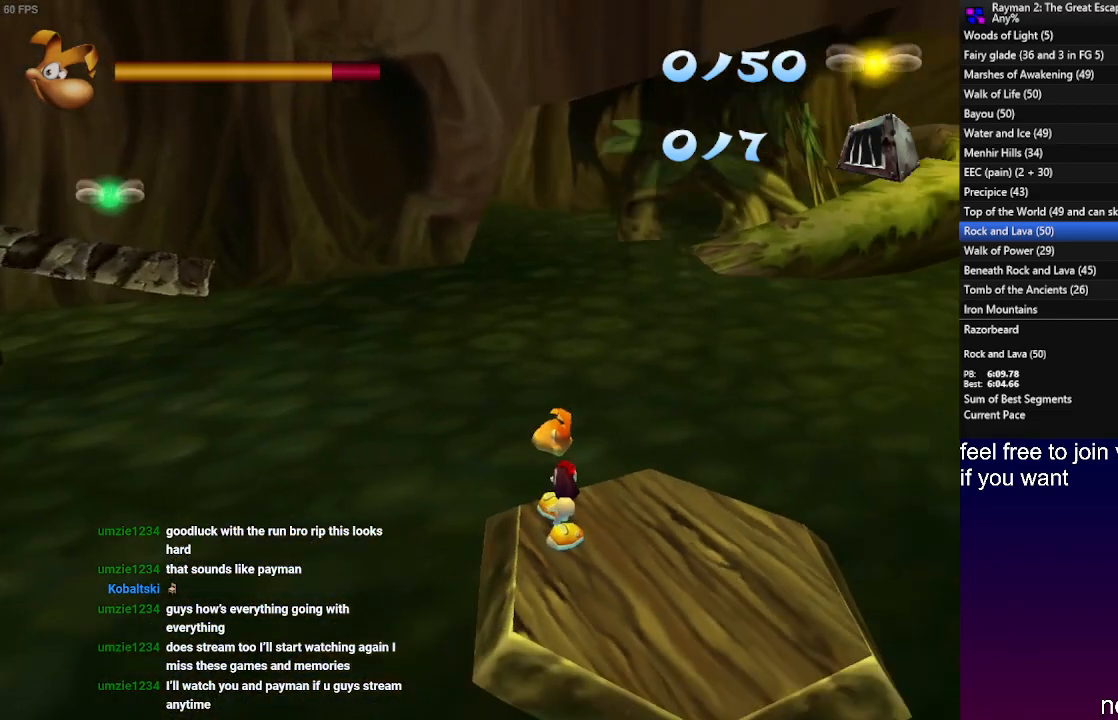
{"dt_ms": 500, "buttons": ["R2"], "left_stick": "center", "right_stick": "center", "events": [[167, "left_stick", "up-left"], [283, "left_stick", "center"]]}
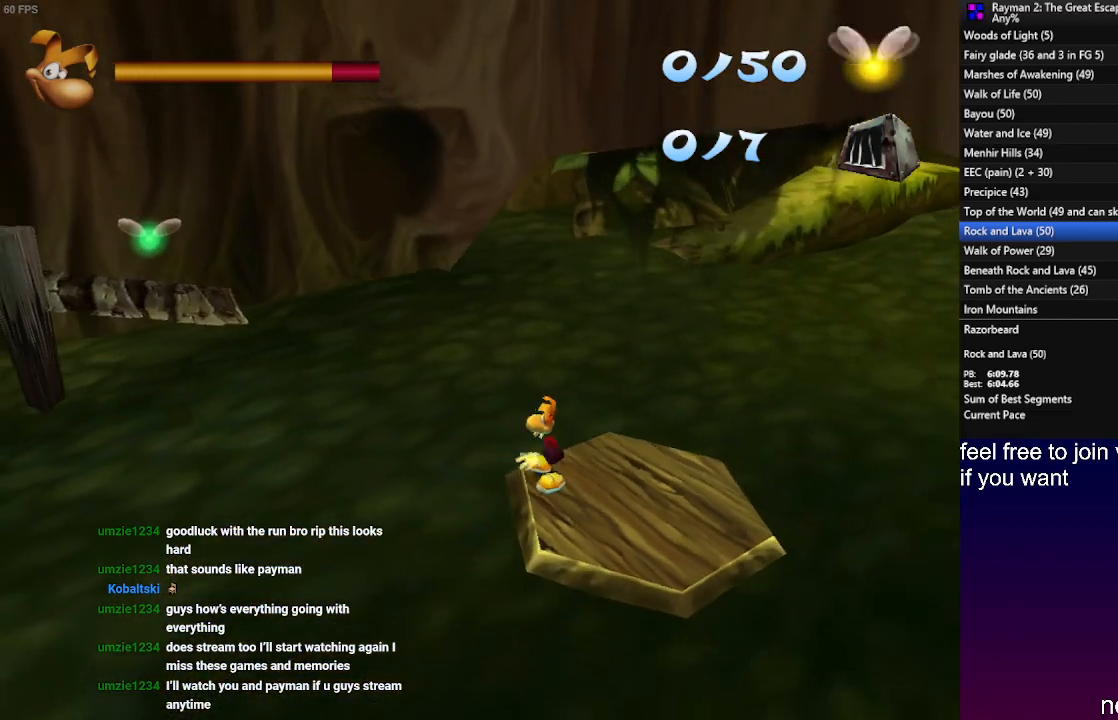
{"dt_ms": 500, "buttons": ["R2"], "left_stick": "center", "right_stick": "center", "events": [[133, "left_stick", "left"], [267, "left_stick", "center"]]}
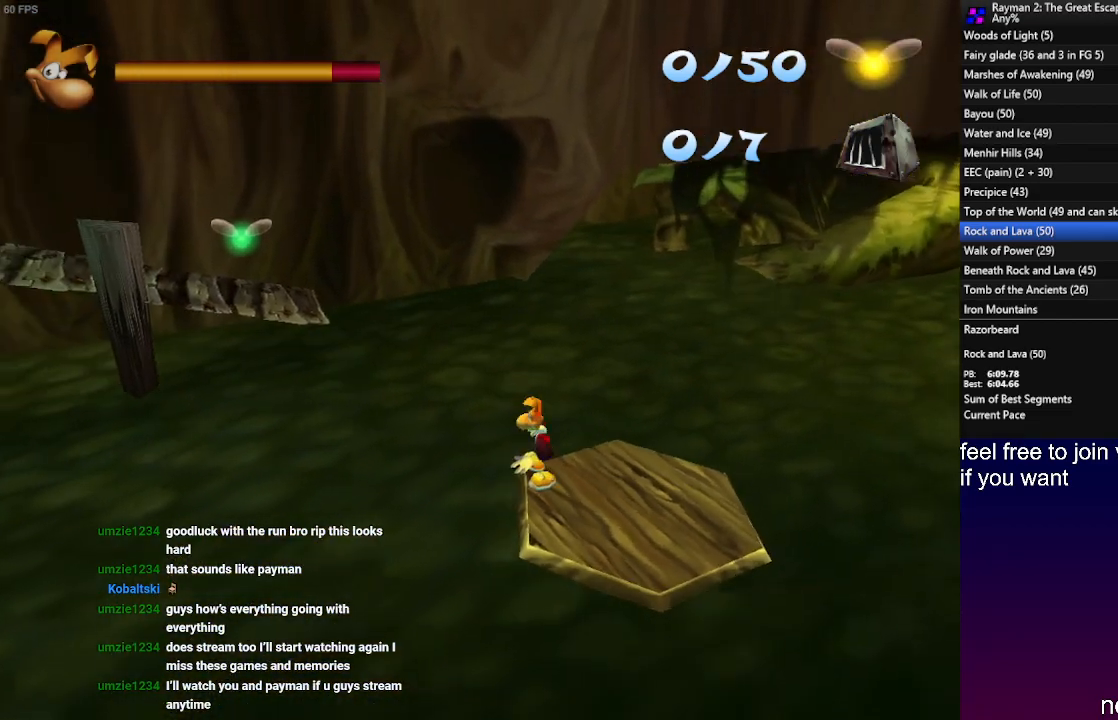
{"dt_ms": 500, "buttons": ["R2"], "left_stick": "center", "right_stick": "center", "events": []}
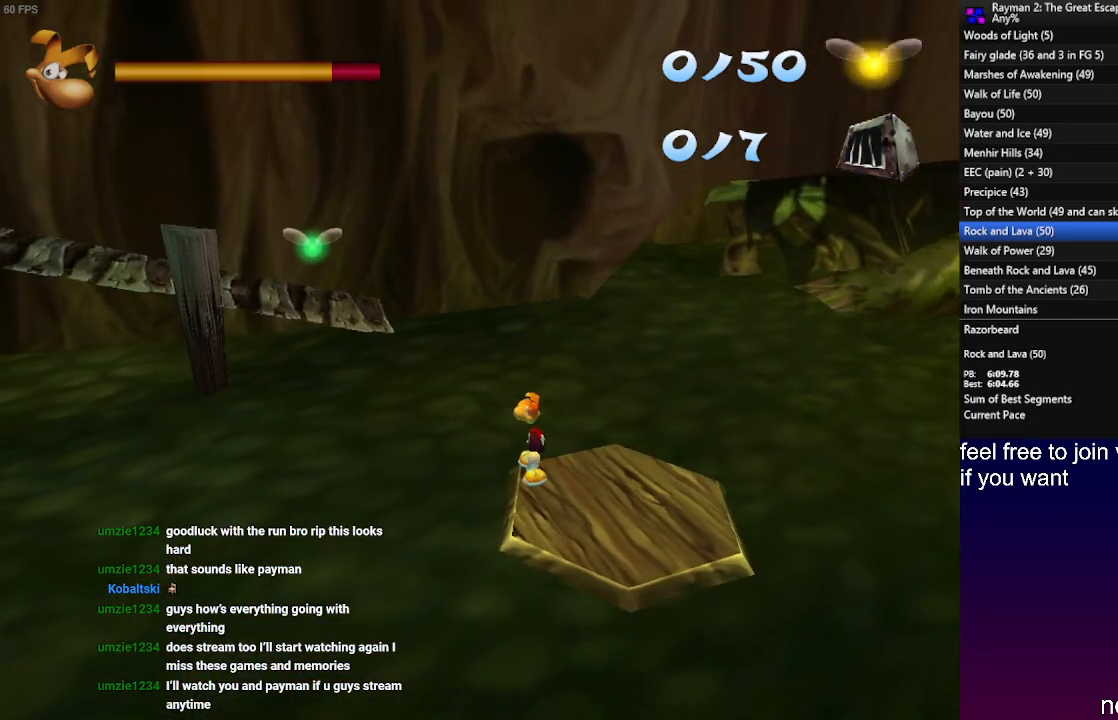
{"dt_ms": 500, "buttons": [], "left_stick": "center", "right_stick": "center", "events": [[217, "R2", "up"]]}
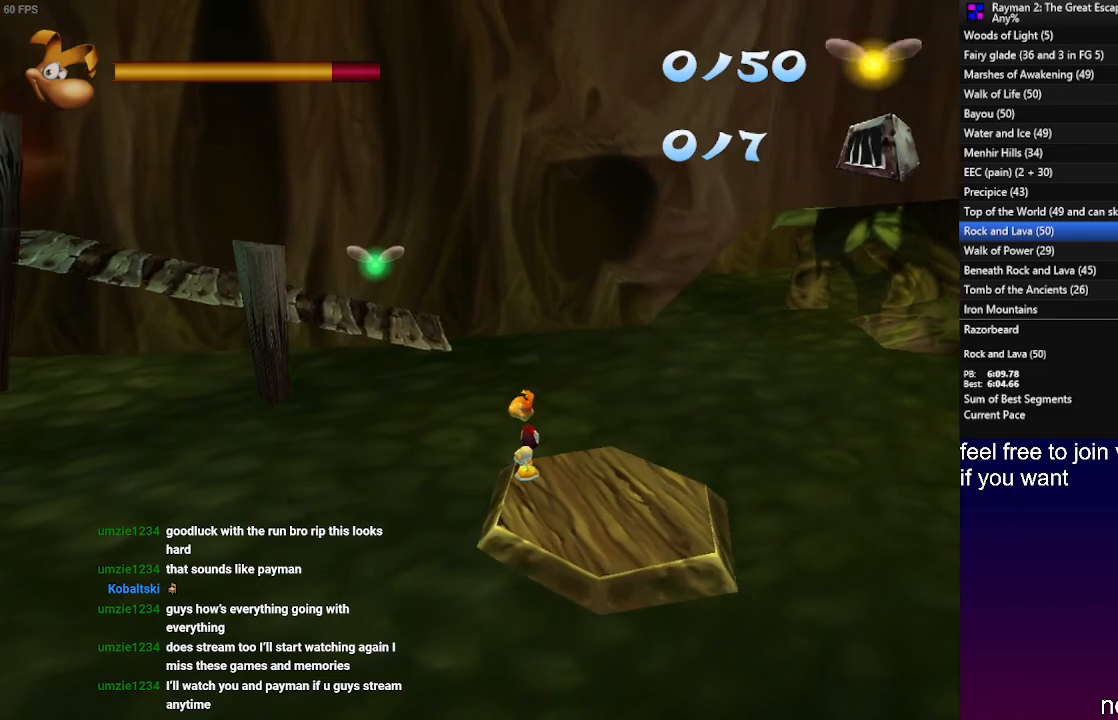
{"dt_ms": 500, "buttons": ["CROSS"], "left_stick": "up", "right_stick": "center", "events": [[67, "left_stick", "up"], [267, "CROSS", "down"]]}
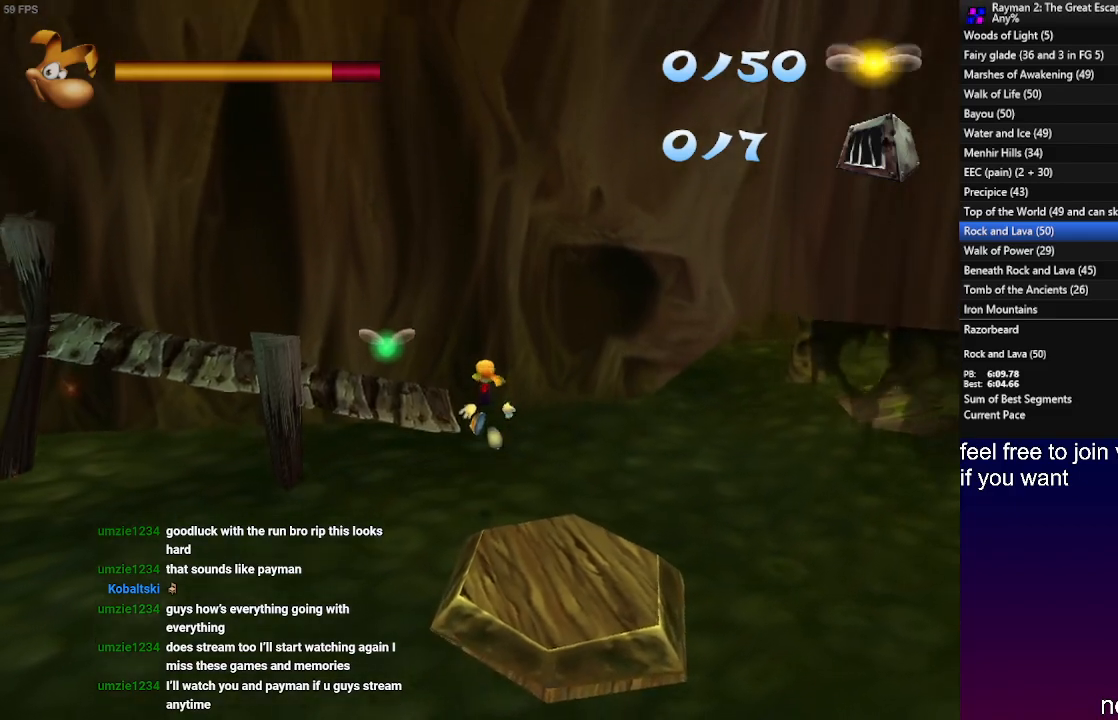
{"dt_ms": 500, "buttons": [], "left_stick": "up-left", "right_stick": "center", "events": [[300, "left_stick", "up-left"], [383, "CROSS", "up"]]}
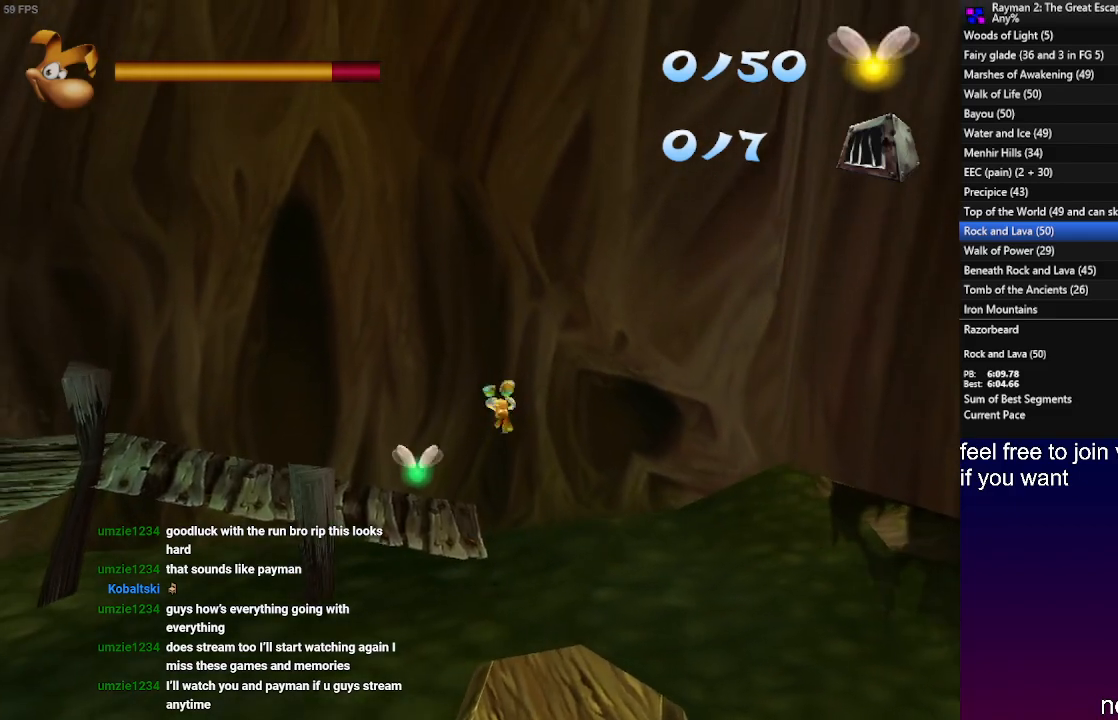
{"dt_ms": 500, "buttons": [], "left_stick": "up-left", "right_stick": "center", "events": []}
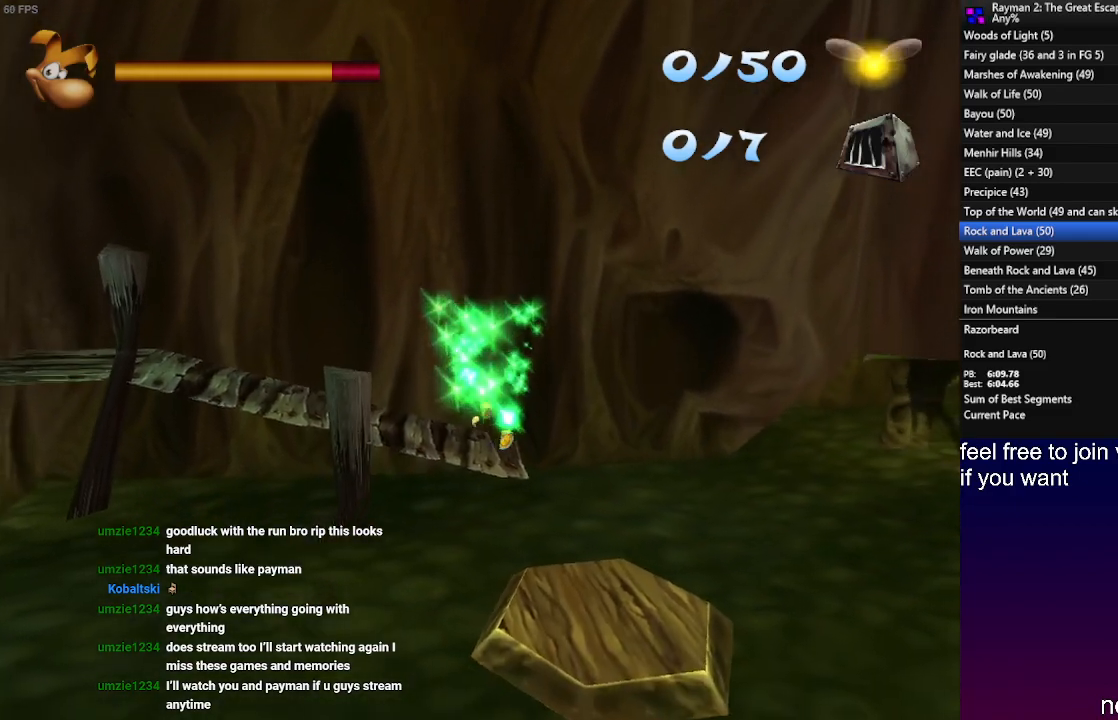
{"dt_ms": 500, "buttons": [], "left_stick": "up-left", "right_stick": "center", "events": []}
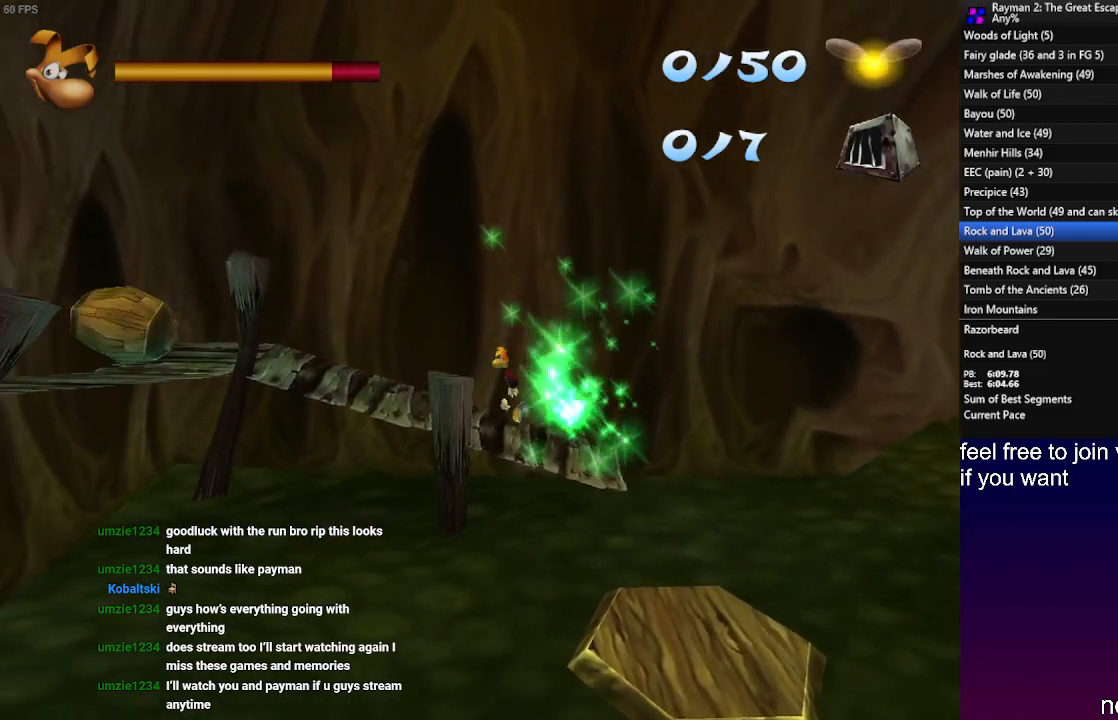
{"dt_ms": 500, "buttons": [], "left_stick": "up-left", "right_stick": "center", "events": []}
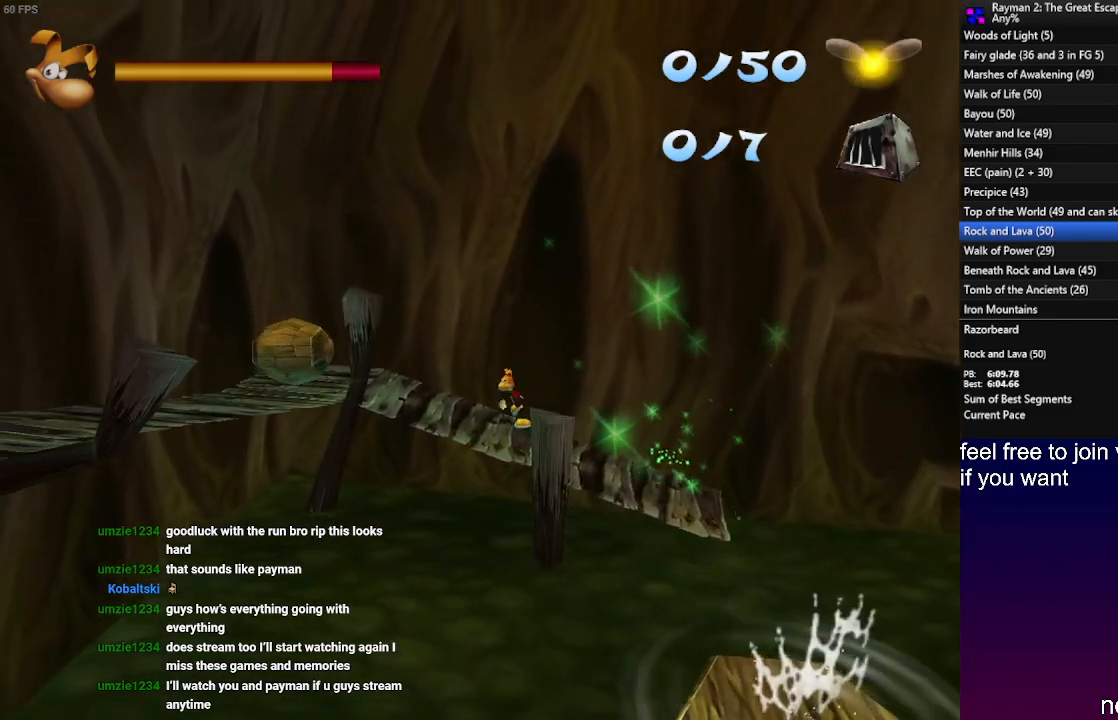
{"dt_ms": 500, "buttons": ["CROSS"], "left_stick": "down-left", "right_stick": "center", "events": [[83, "left_stick", "left"], [183, "left_stick", "down-left"], [217, "CROSS", "down"]]}
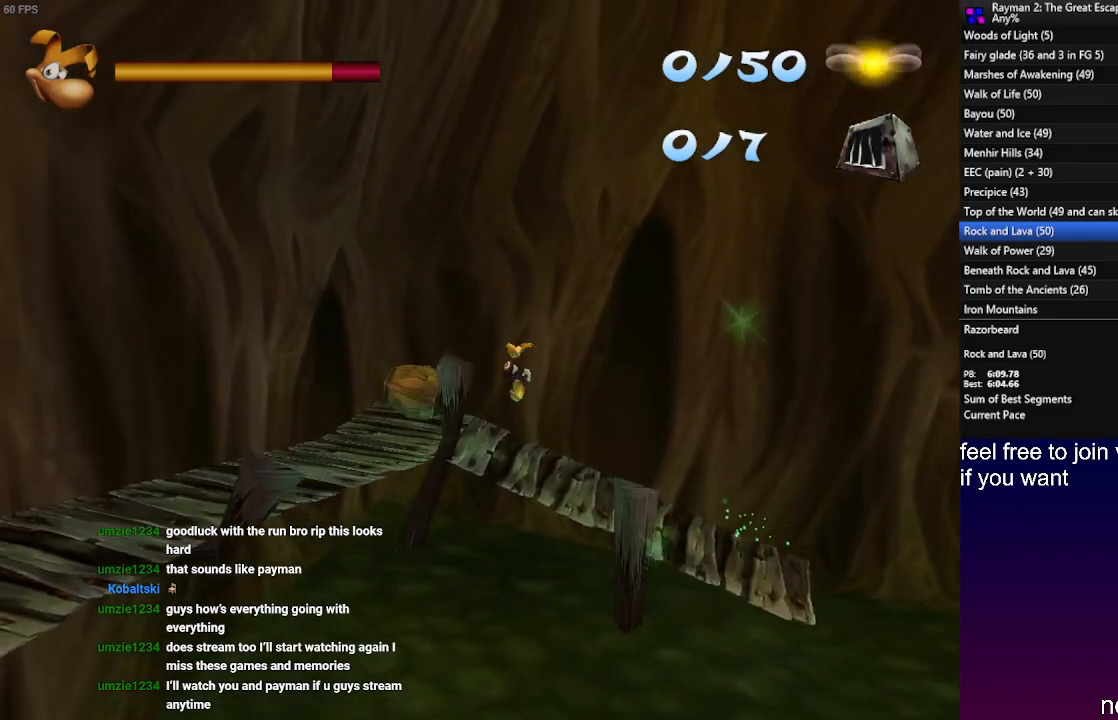
{"dt_ms": 500, "buttons": [], "left_stick": "down-left", "right_stick": "center", "events": [[367, "CROSS", "up"]]}
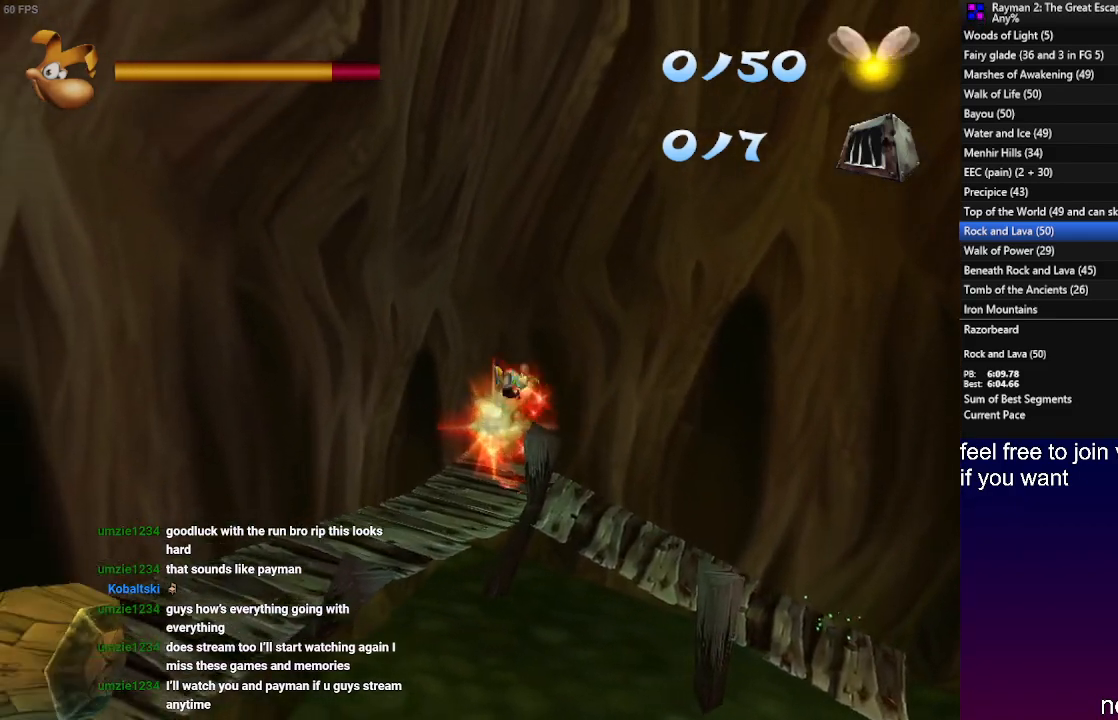
{"dt_ms": 500, "buttons": [], "left_stick": "down-left", "right_stick": "center", "events": []}
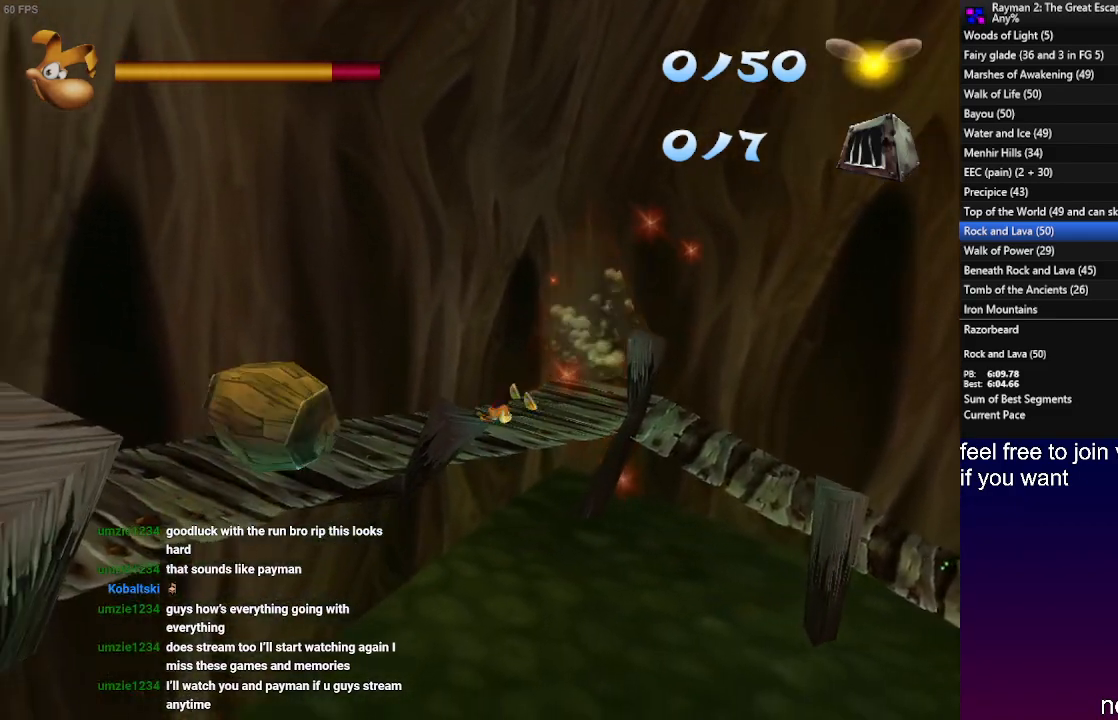
{"dt_ms": 500, "buttons": ["R1"], "left_stick": "down-left", "right_stick": "center", "events": [[150, "CROSS", "down"], [400, "CROSS", "up"], [500, "R1", "down"]]}
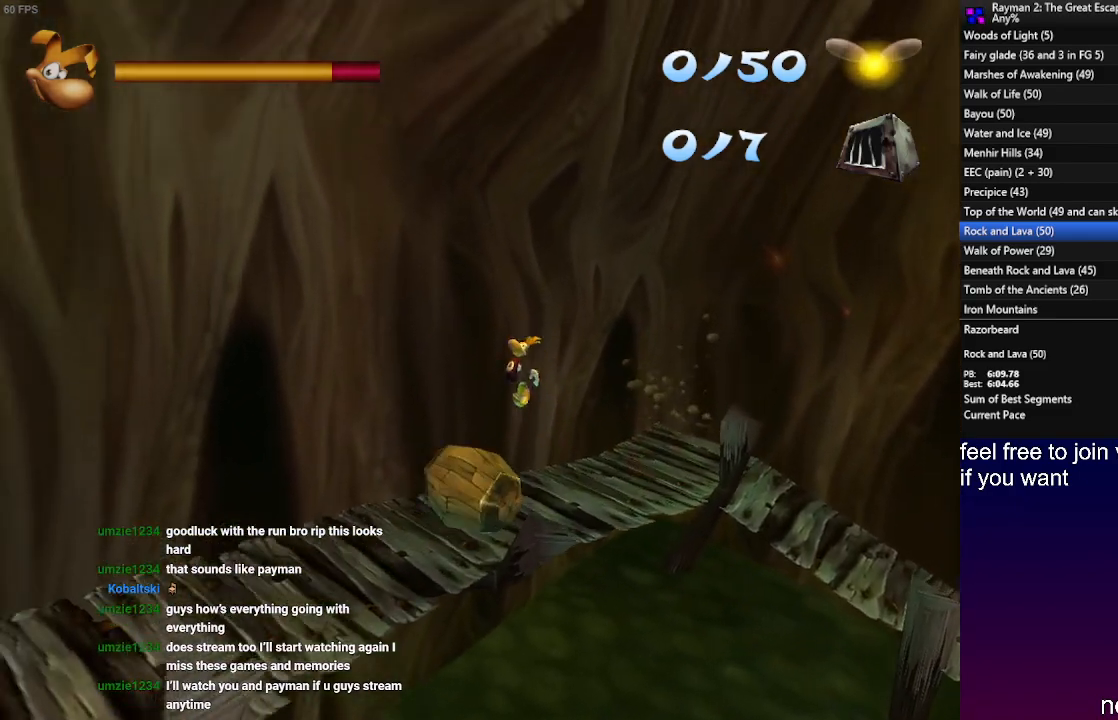
{"dt_ms": 500, "buttons": [], "left_stick": "down-left", "right_stick": "center", "events": [[150, "R1", "up"], [233, "R1", "down"], [317, "R1", "up"], [433, "R1", "down"], [500, "R1", "up"]]}
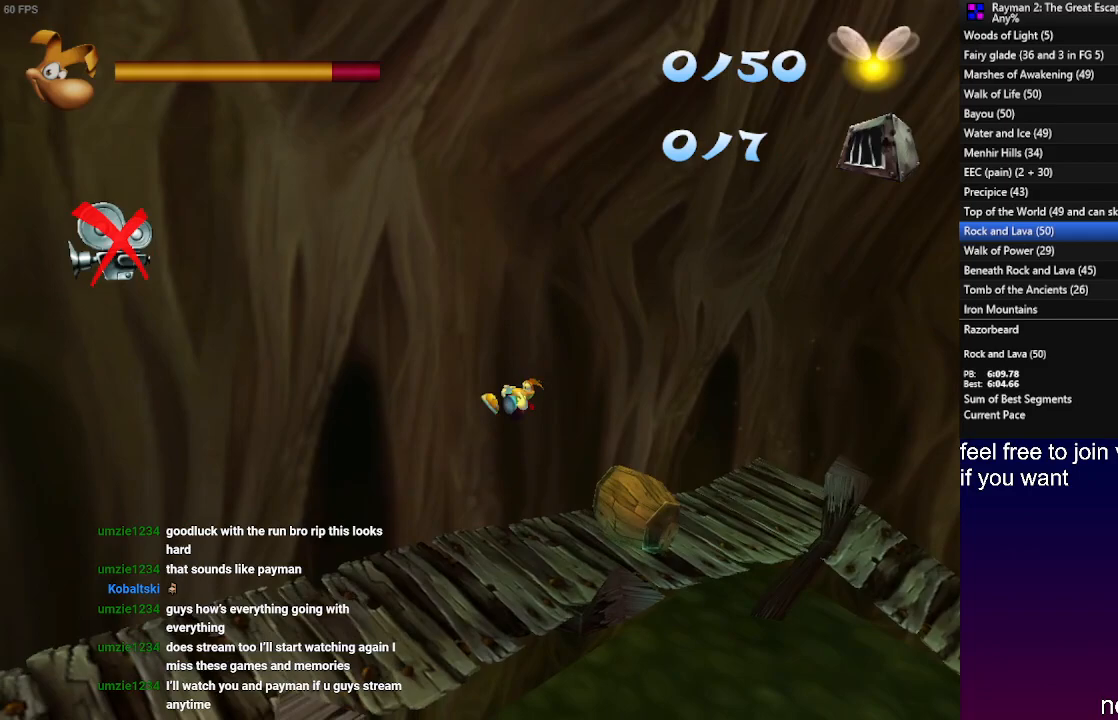
{"dt_ms": 500, "buttons": [], "left_stick": "down-left", "right_stick": "center", "events": [[117, "R1", "down"], [183, "R1", "up"], [317, "R1", "down"], [350, "R1", "up"]]}
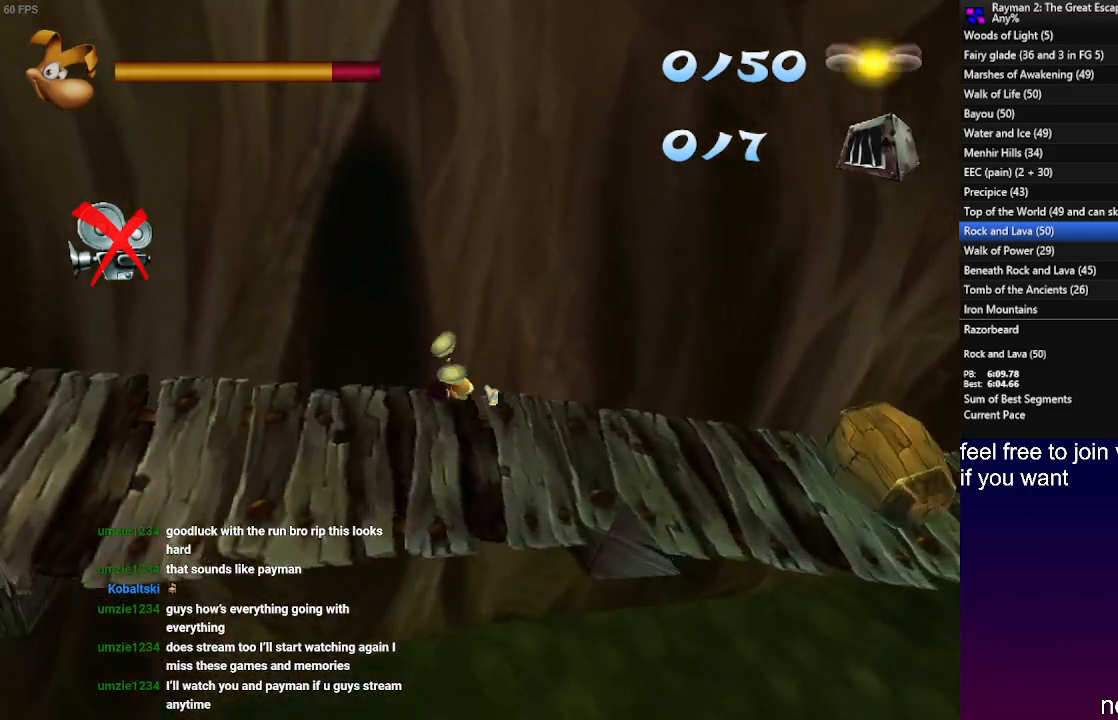
{"dt_ms": 500, "buttons": [], "left_stick": "up-left", "right_stick": "center", "events": [[67, "left_stick", "left"], [200, "left_stick", "up-left"], [233, "CROSS", "down"], [333, "CROSS", "up"]]}
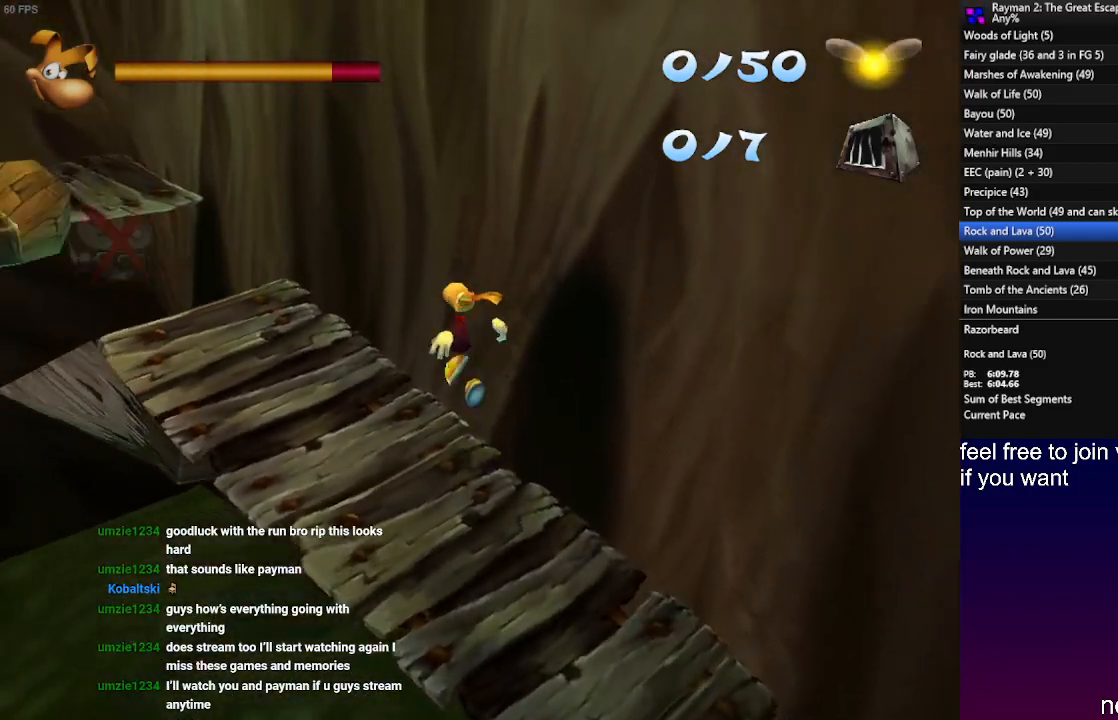
{"dt_ms": 500, "buttons": [], "left_stick": "up", "right_stick": "center", "events": [[233, "left_stick", "up"]]}
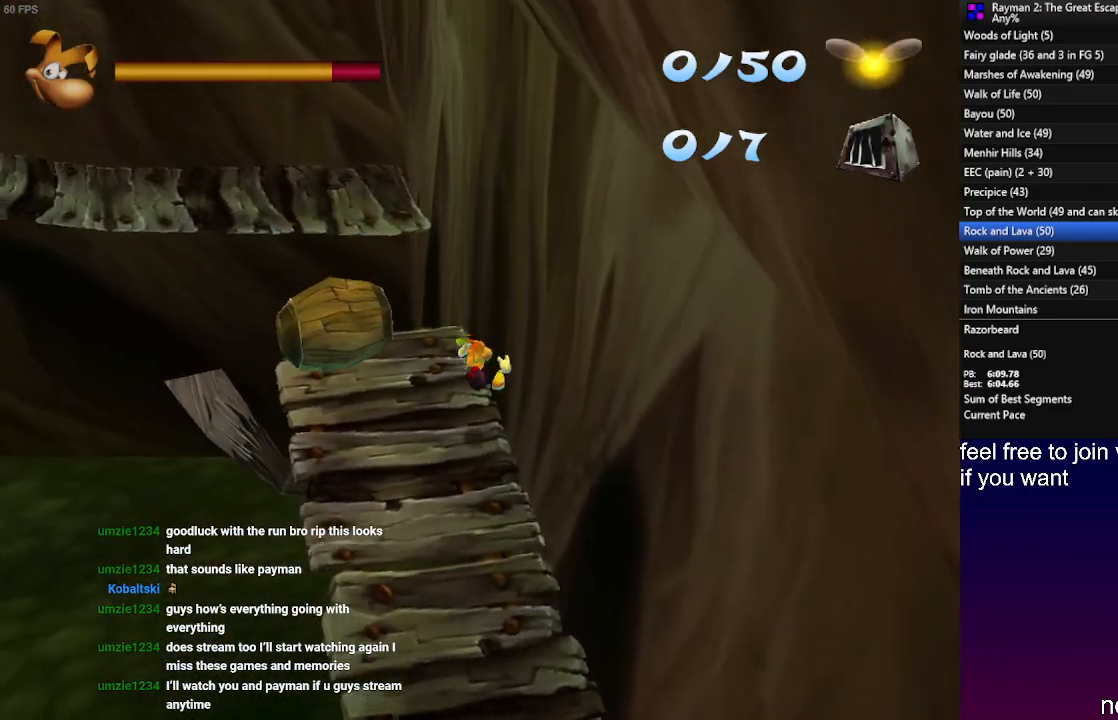
{"dt_ms": 500, "buttons": ["CROSS"], "left_stick": "up-left", "right_stick": "center", "events": [[283, "left_stick", "up-left"], [383, "CROSS", "down"]]}
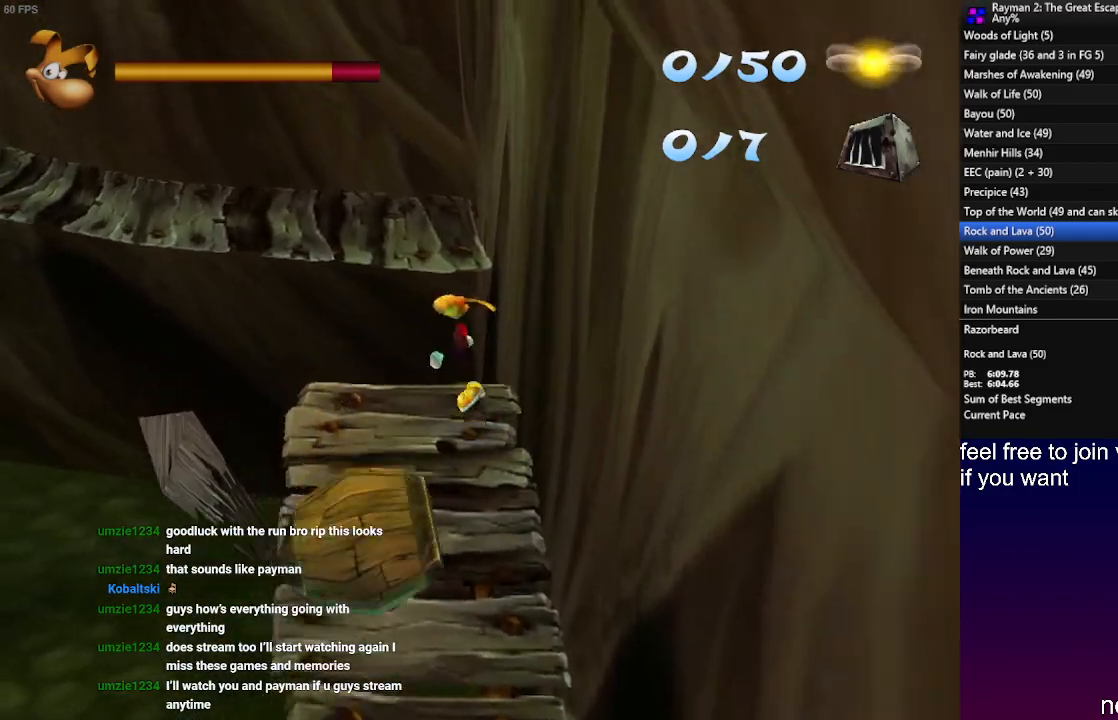
{"dt_ms": 1000, "buttons": [], "left_stick": "down-left", "right_stick": "center"}